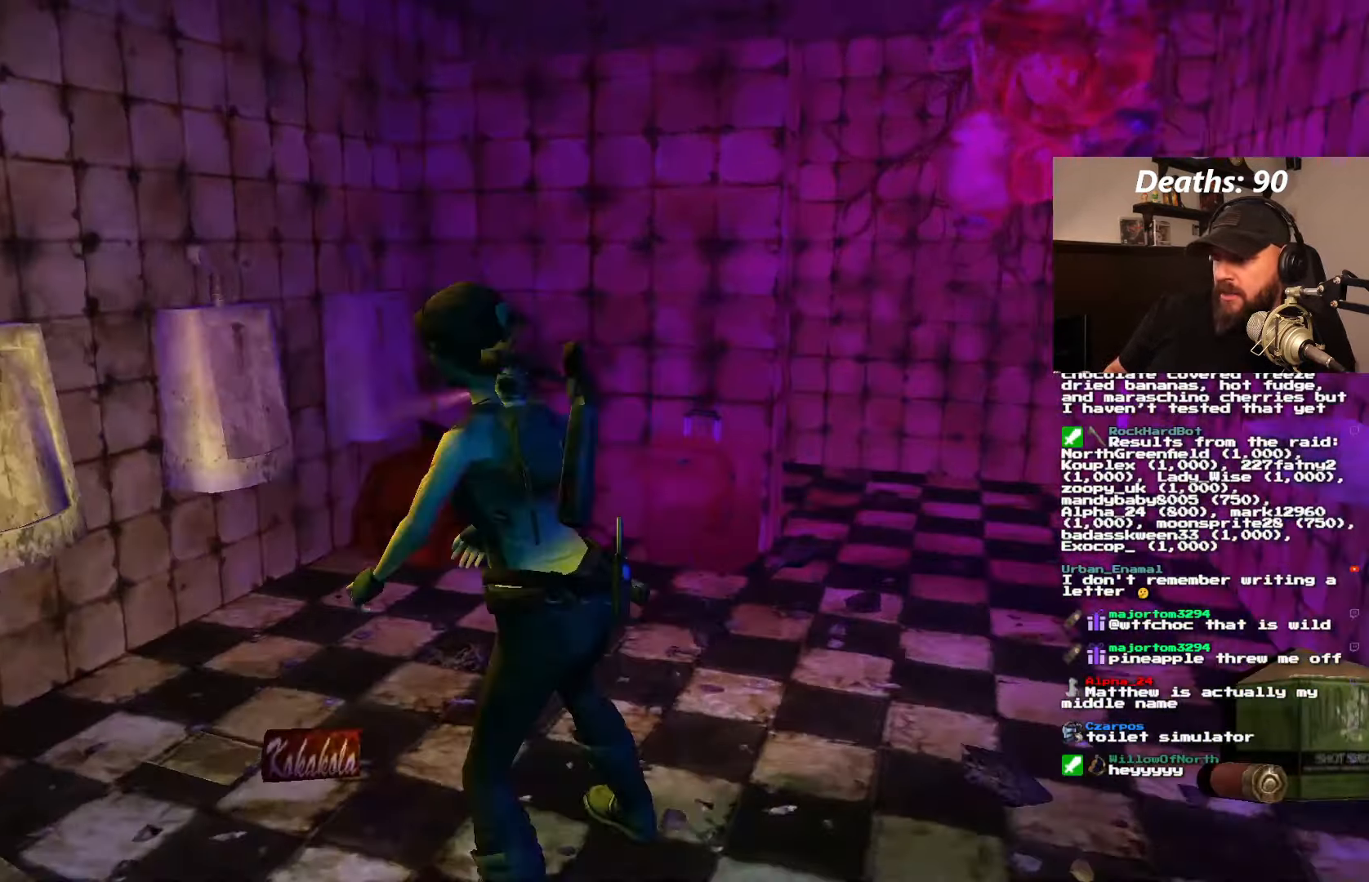
Gameplay with a controller (PlayStation layout); each line is a JSON object with the inputs held at the frame after it. "events" lists button and stick changes between this image and that frame as [ms after this image, input, new state], when the widget could be followed in between. Not read: L3 R3.
{"buttons": ["DPAD_LEFT"], "left_stick": "center", "right_stick": "center", "events": []}
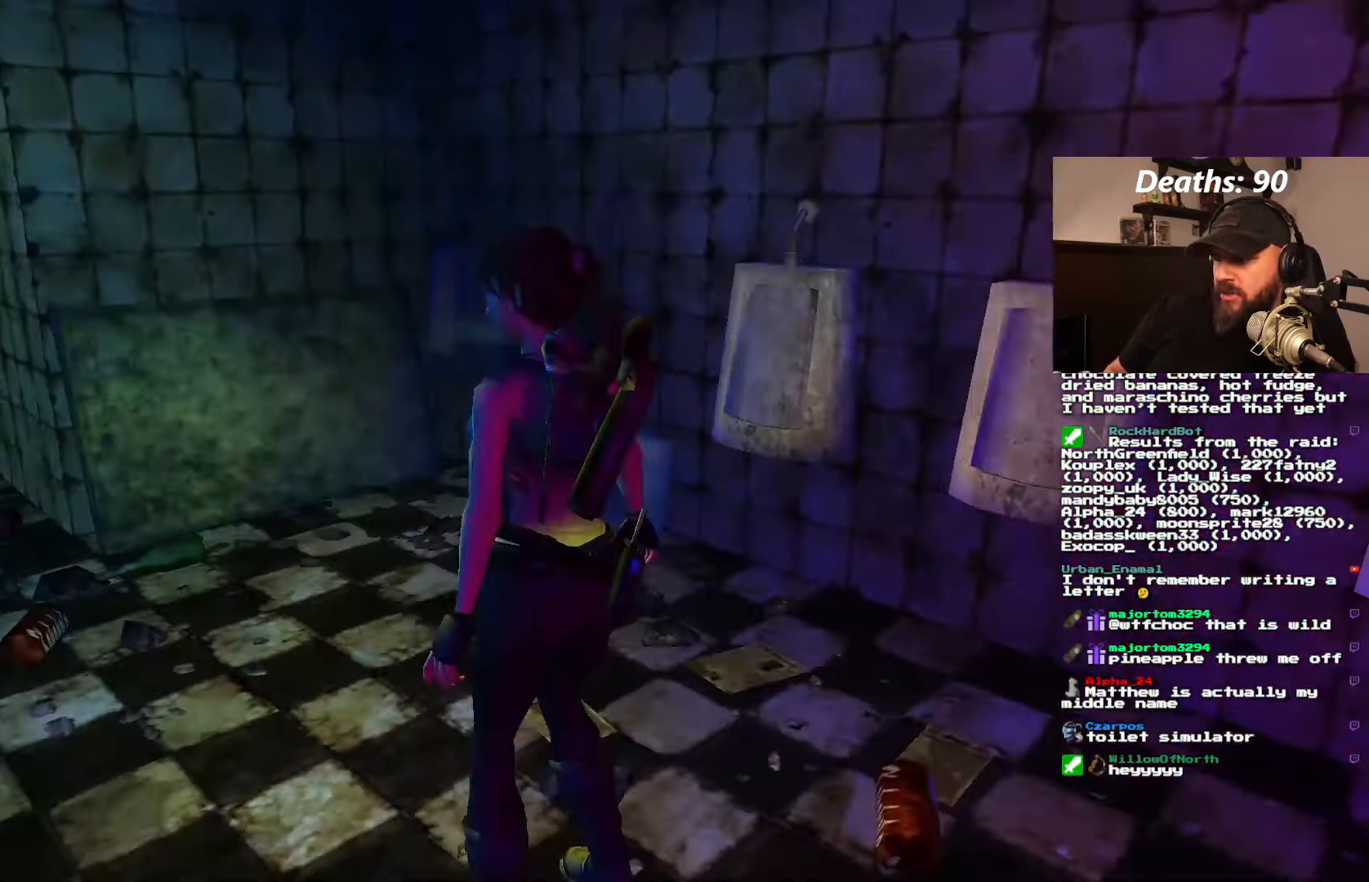
{"buttons": ["DPAD_UP", "DPAD_RIGHT"], "left_stick": "center", "right_stick": "center"}
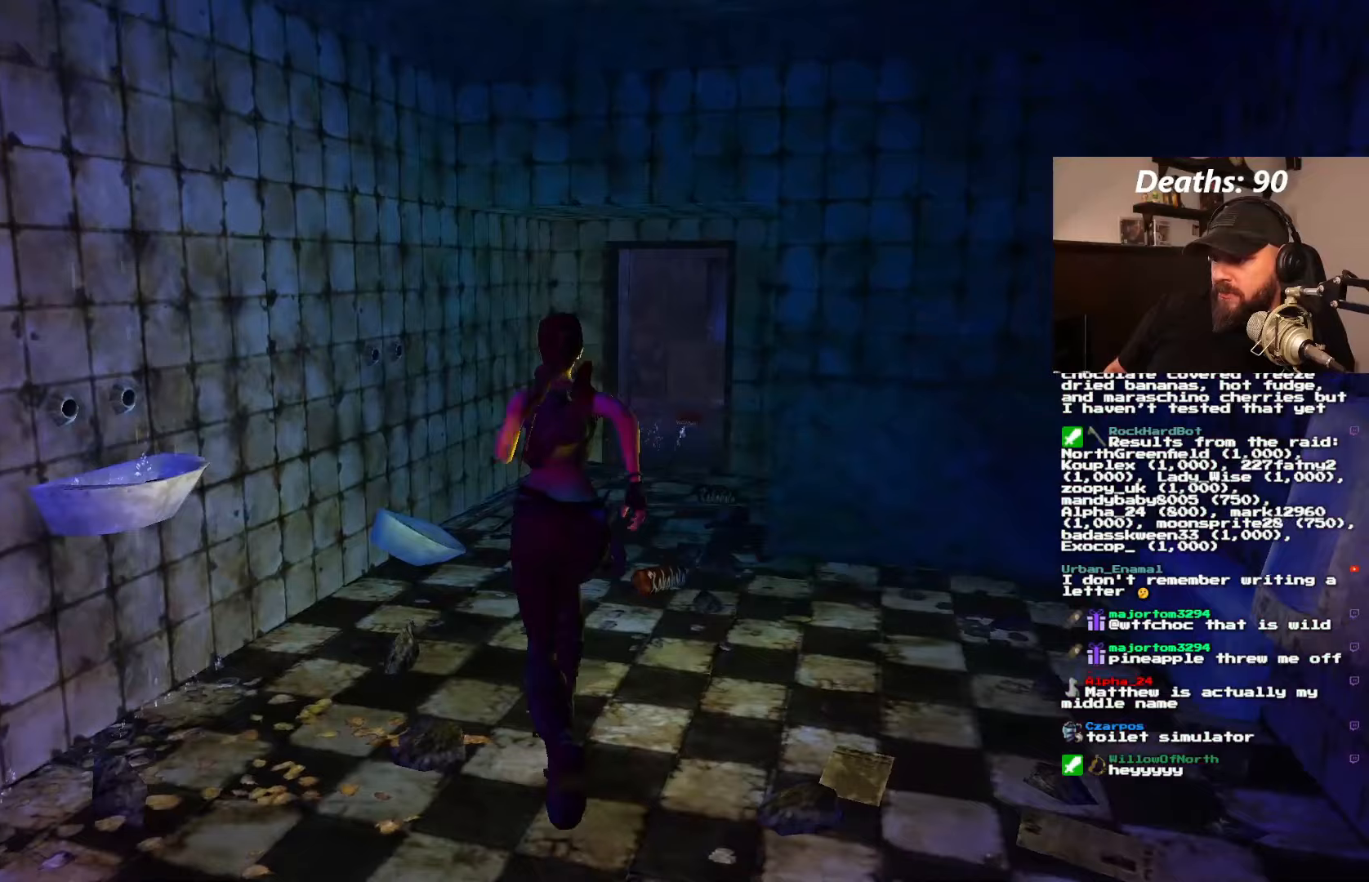
{"buttons": ["DPAD_UP"], "left_stick": "center", "right_stick": "center", "events": [[300, "DPAD_RIGHT", "up"]]}
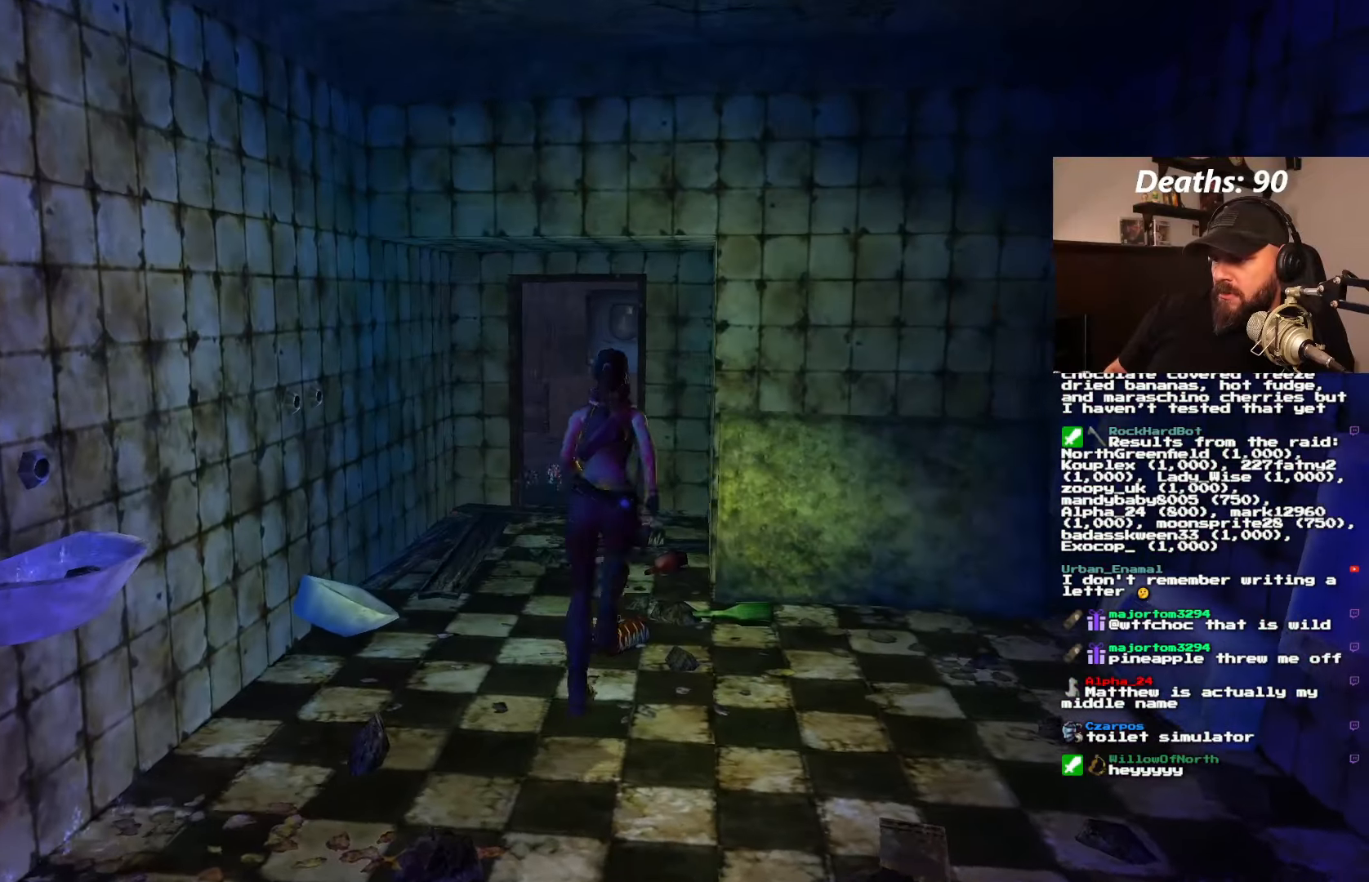
{"buttons": ["DPAD_UP"], "left_stick": "center", "right_stick": "center"}
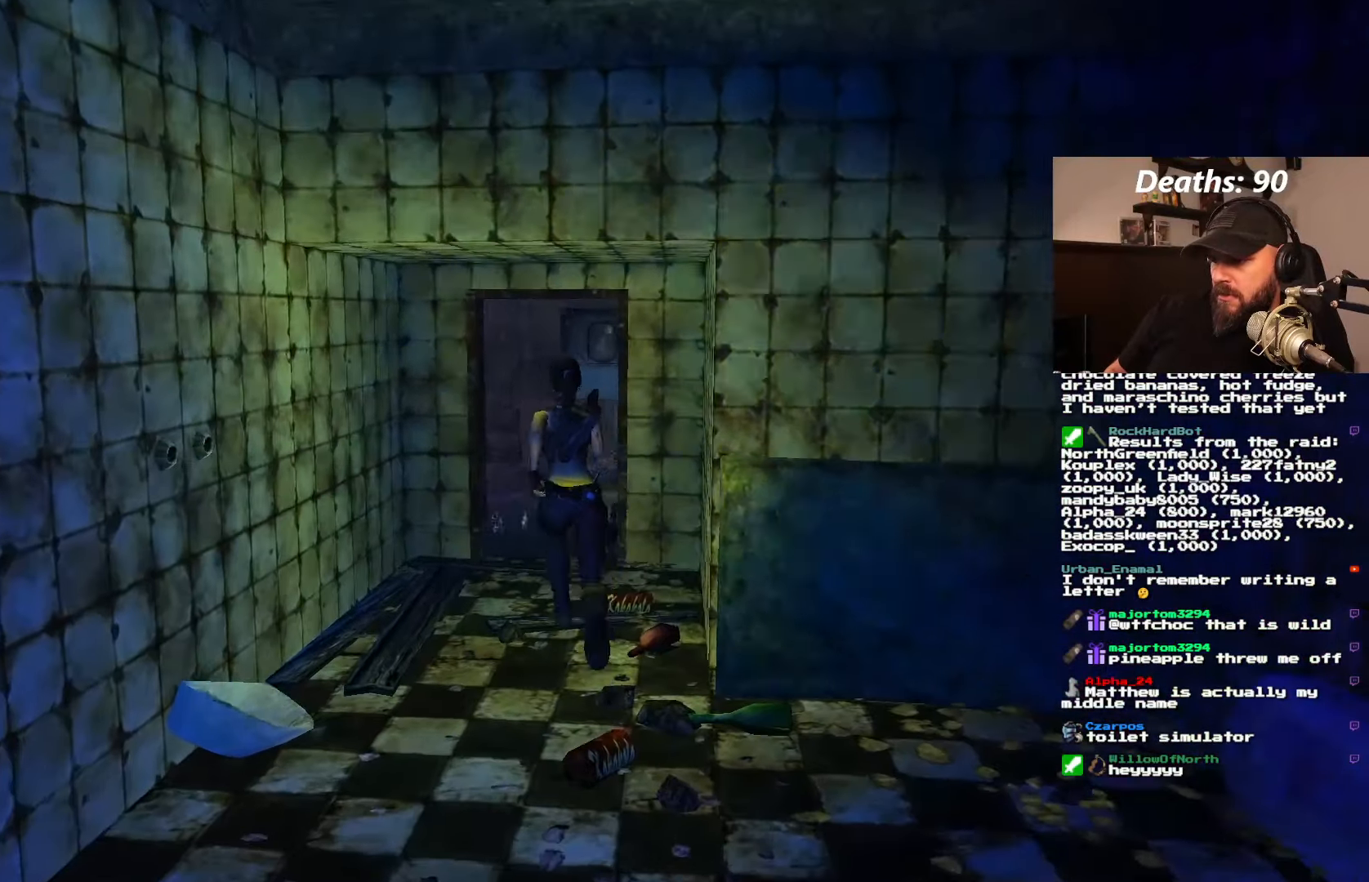
{"buttons": ["DPAD_UP", "DPAD_RIGHT"], "left_stick": "center", "right_stick": "center", "events": [[500, "DPAD_RIGHT", "down"]]}
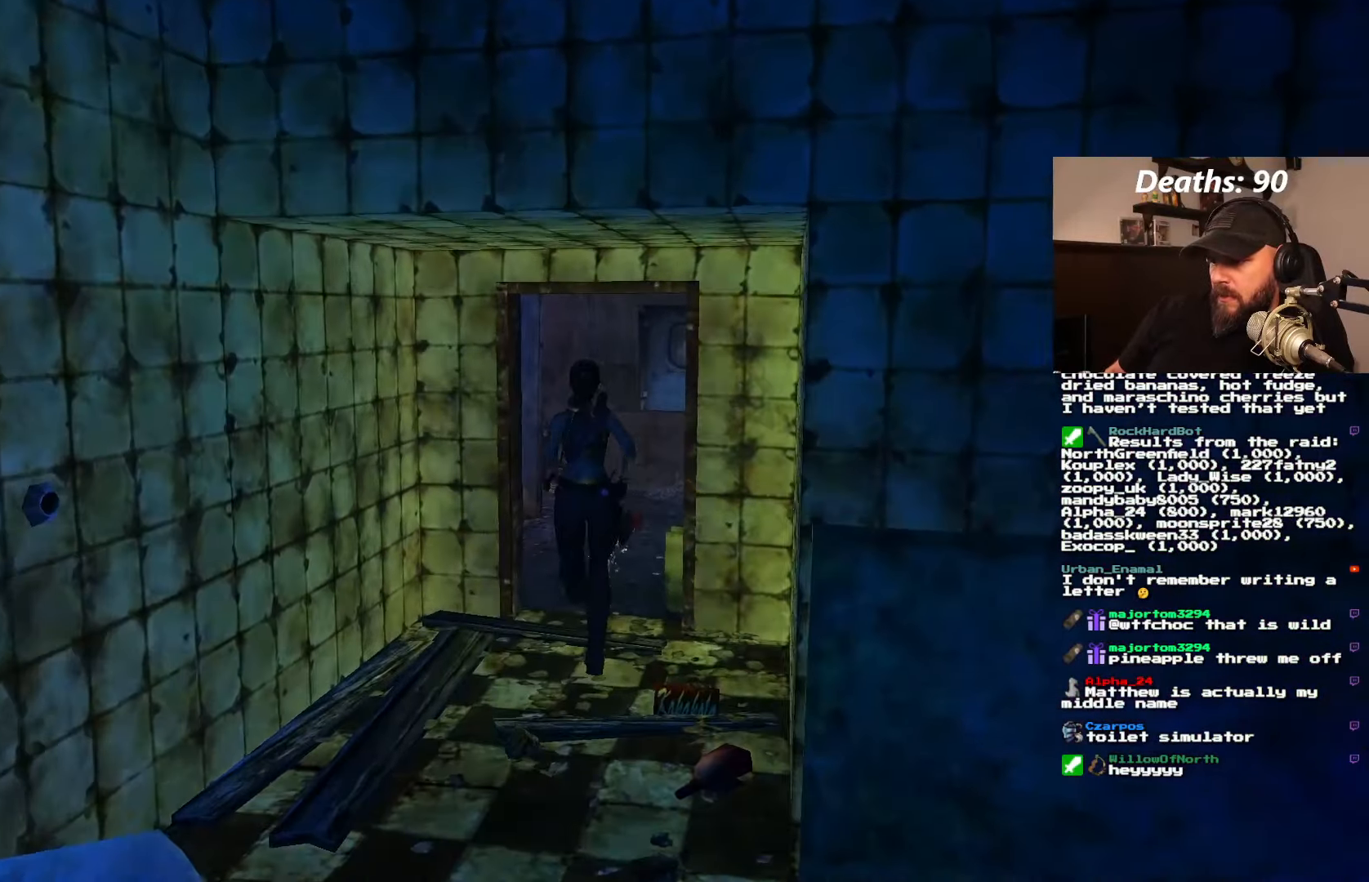
{"buttons": ["DPAD_UP"], "left_stick": "center", "right_stick": "center", "events": [[217, "DPAD_RIGHT", "up"]]}
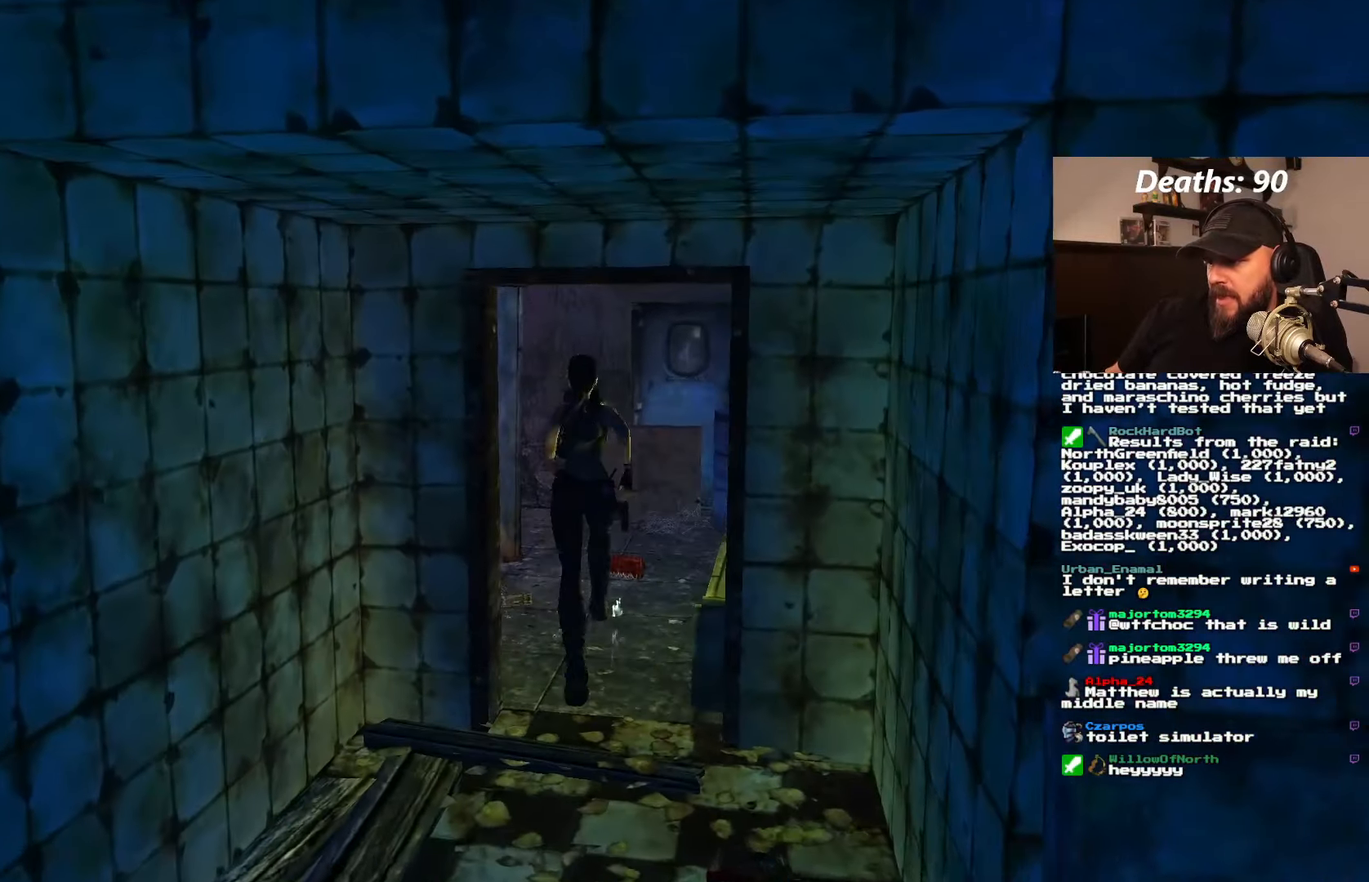
{"buttons": ["DPAD_UP"], "left_stick": "center", "right_stick": "center", "events": [[67, "DPAD_RIGHT", "down"], [500, "DPAD_RIGHT", "up"]]}
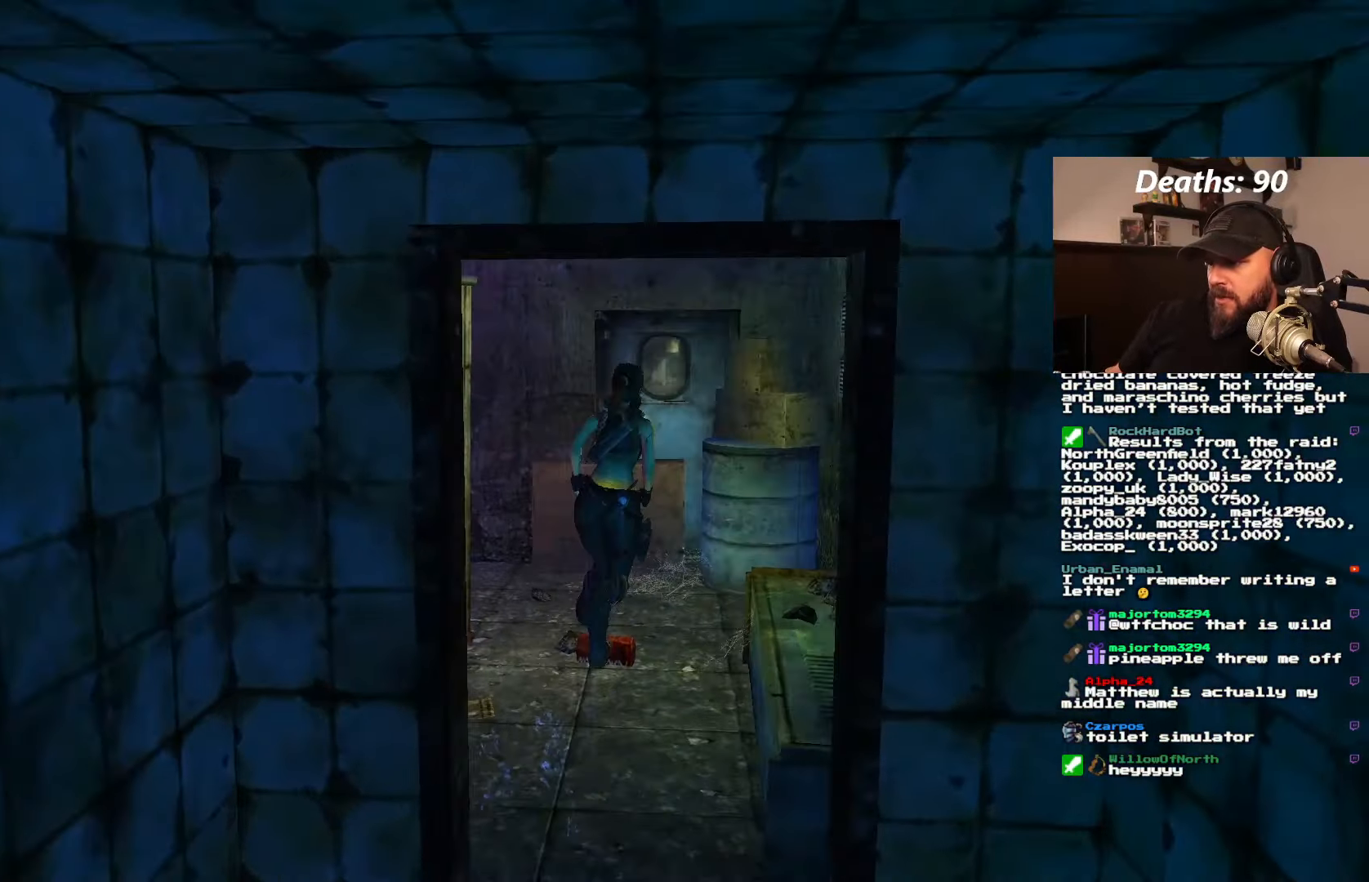
{"buttons": ["DPAD_LEFT"], "left_stick": "center", "right_stick": "center", "events": [[67, "DPAD_LEFT", "down"], [133, "DPAD_UP", "up"]]}
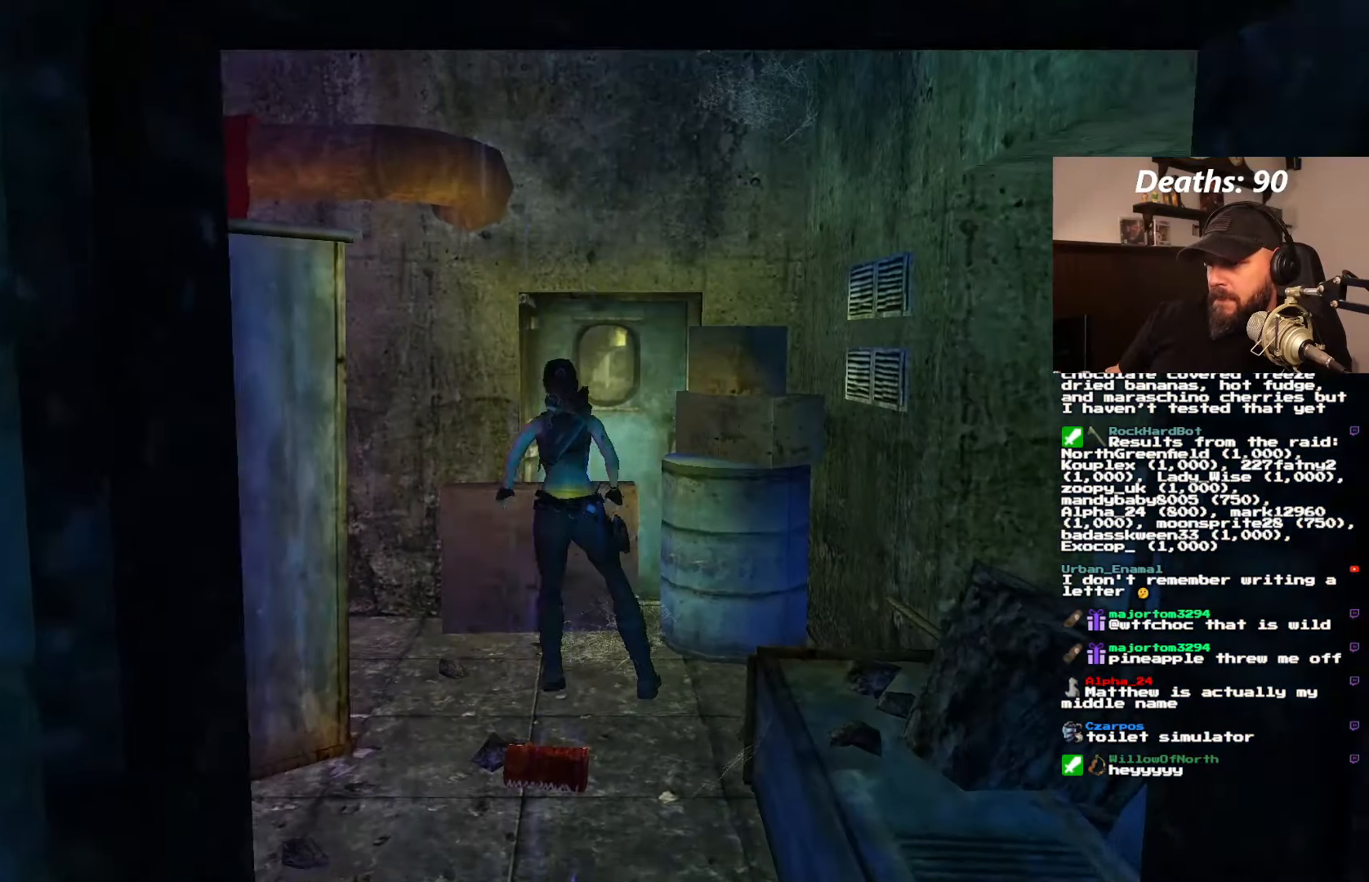
{"buttons": ["DPAD_LEFT"], "left_stick": "center", "right_stick": "center", "events": []}
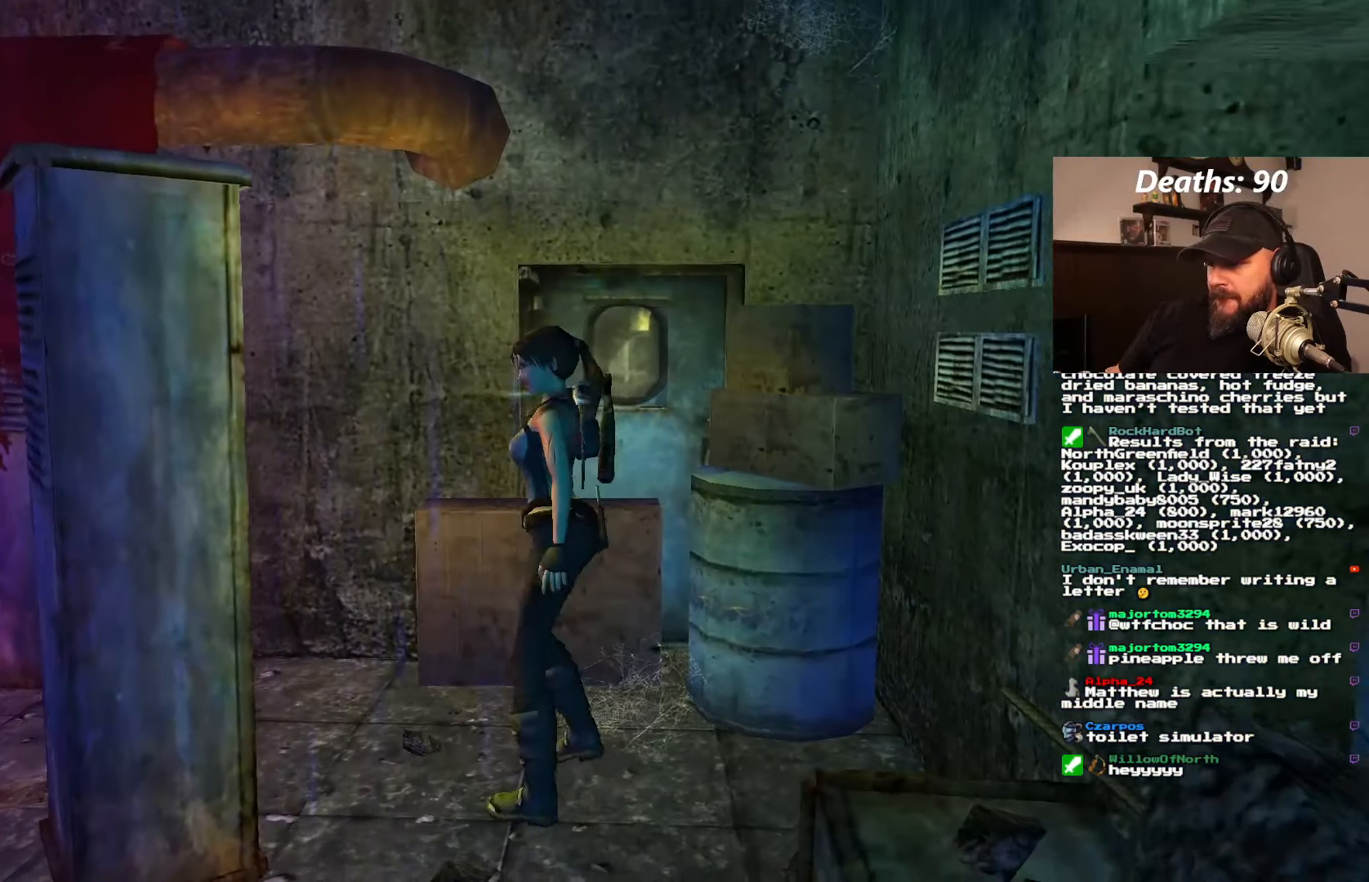
{"buttons": ["DPAD_UP"], "left_stick": "center", "right_stick": "center", "events": [[383, "DPAD_LEFT", "up"], [383, "DPAD_UP", "down"]]}
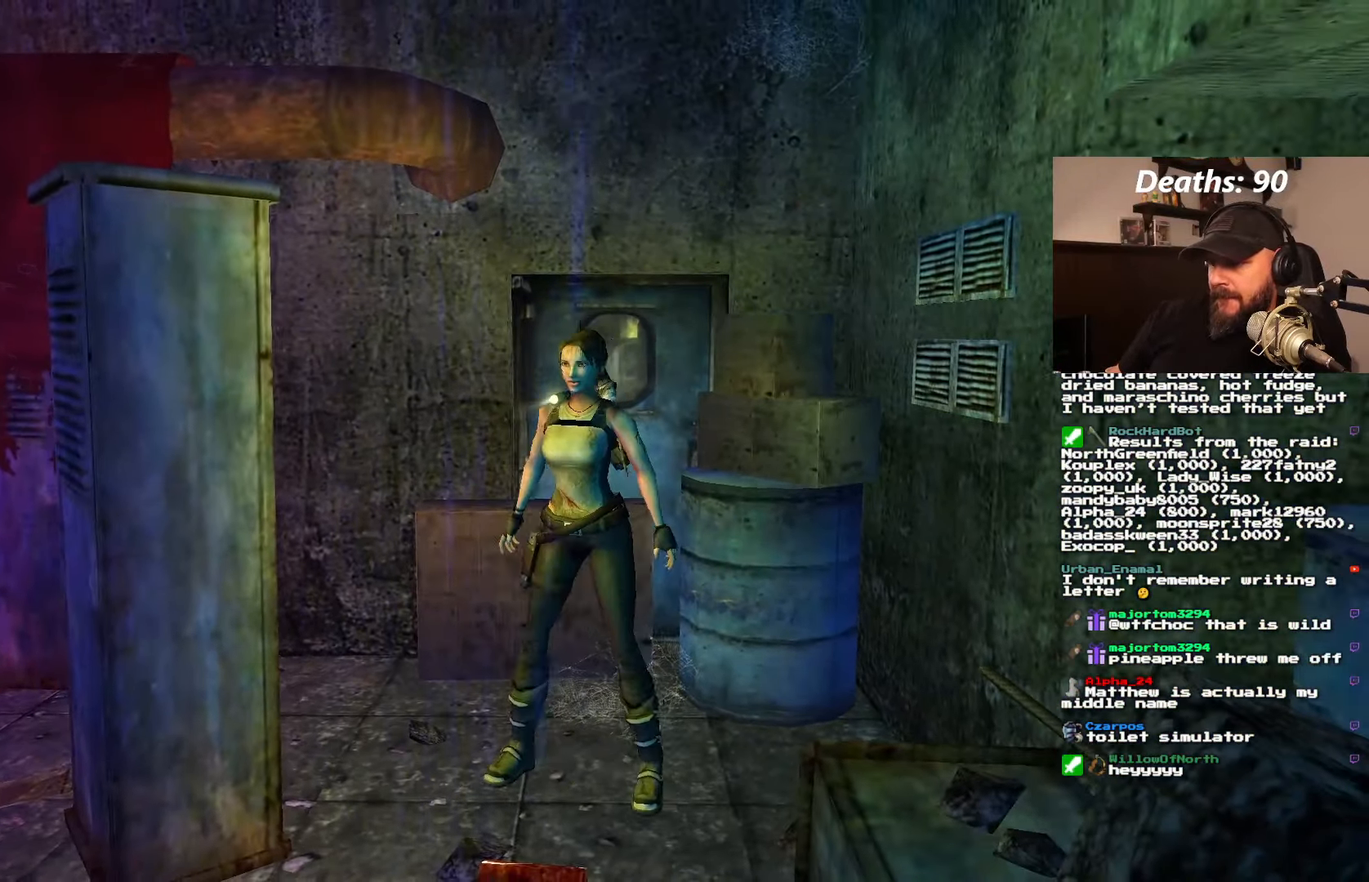
{"buttons": ["DPAD_UP", "DPAD_RIGHT"], "left_stick": "center", "right_stick": "center", "events": [[83, "DPAD_RIGHT", "down"]]}
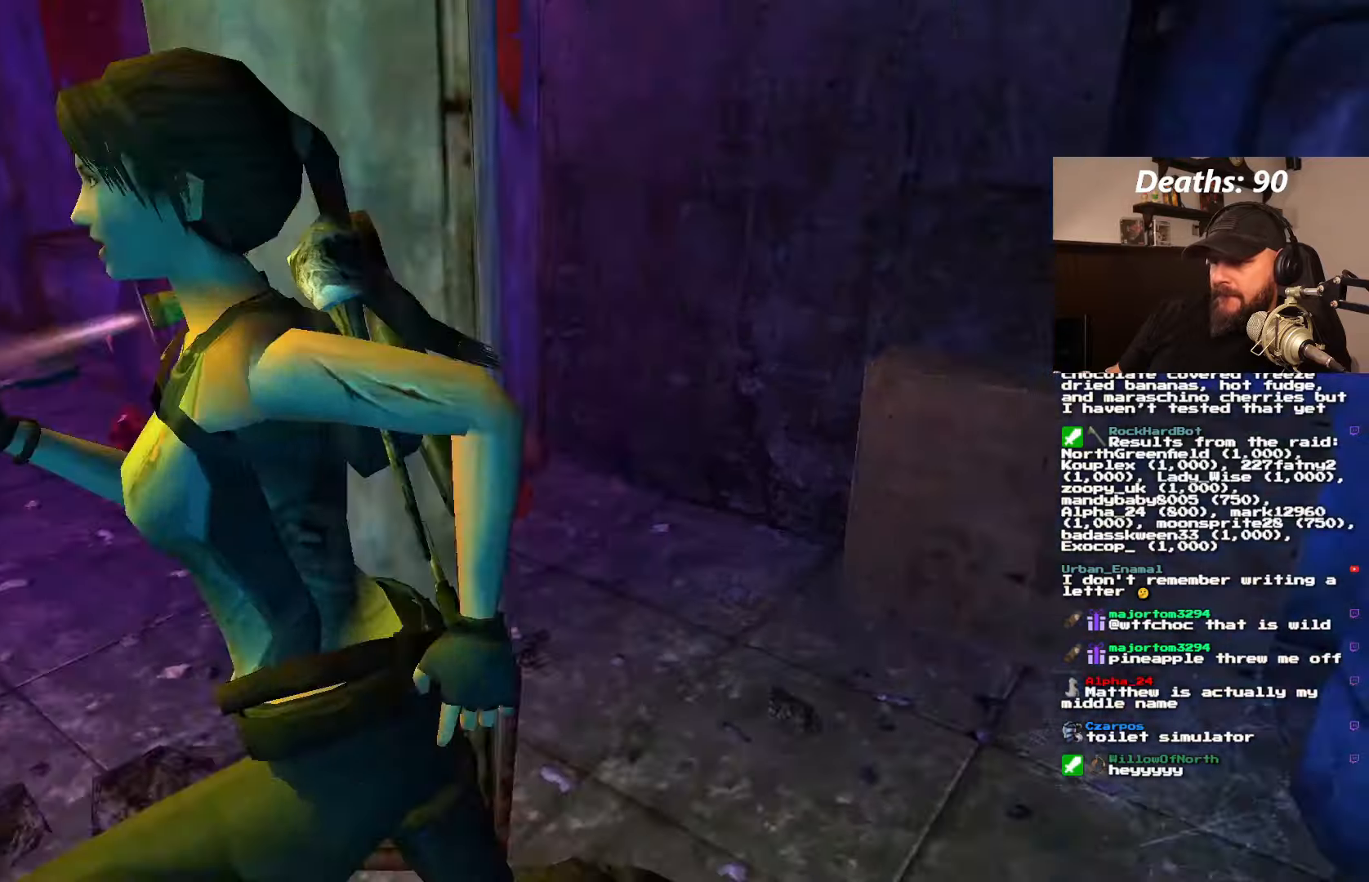
{"buttons": ["DPAD_UP", "DPAD_RIGHT"], "left_stick": "center", "right_stick": "center", "events": [[167, "DPAD_RIGHT", "up"], [417, "DPAD_RIGHT", "down"]]}
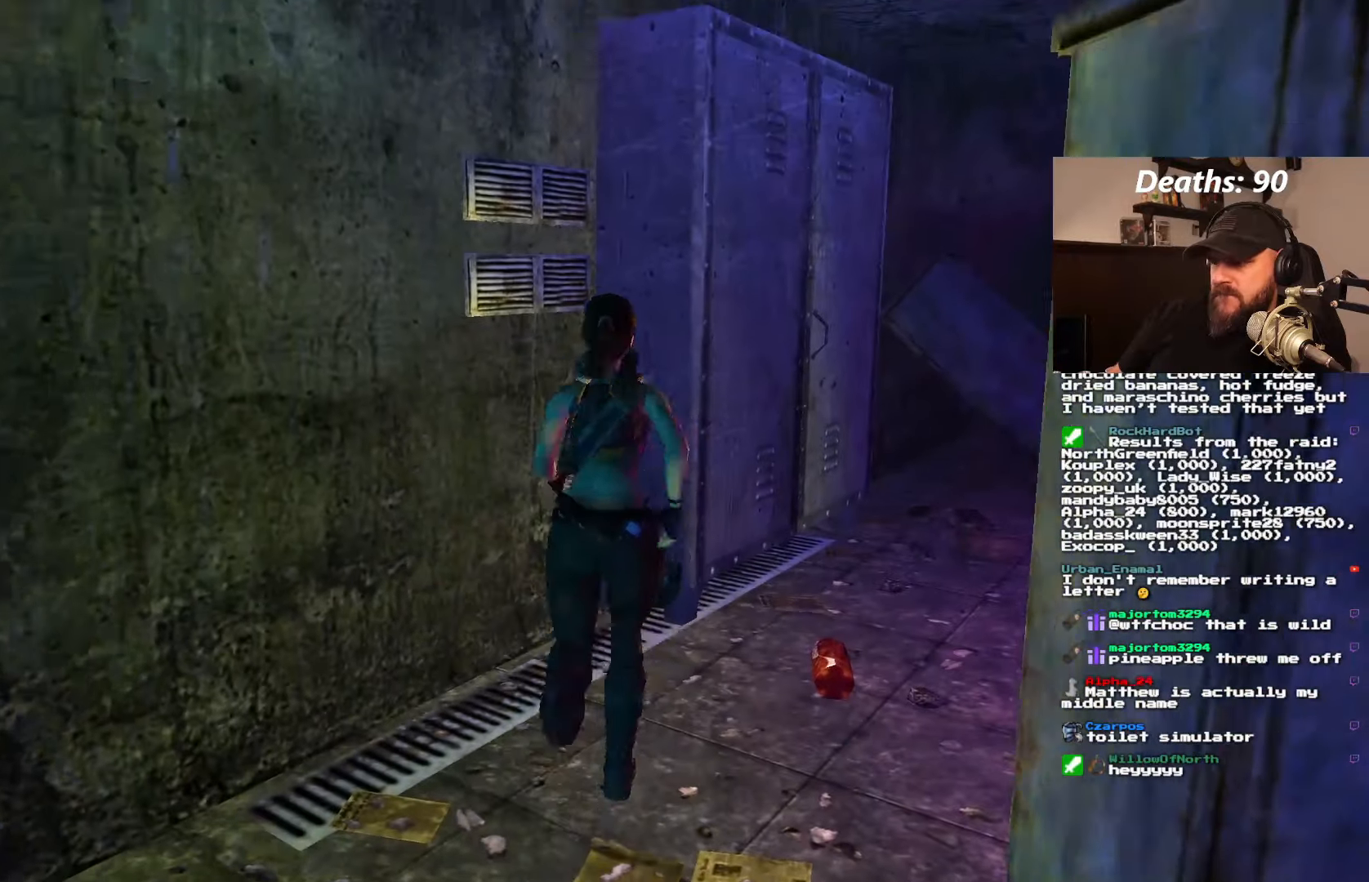
{"buttons": ["DPAD_UP", "DPAD_RIGHT"], "left_stick": "center", "right_stick": "center", "events": []}
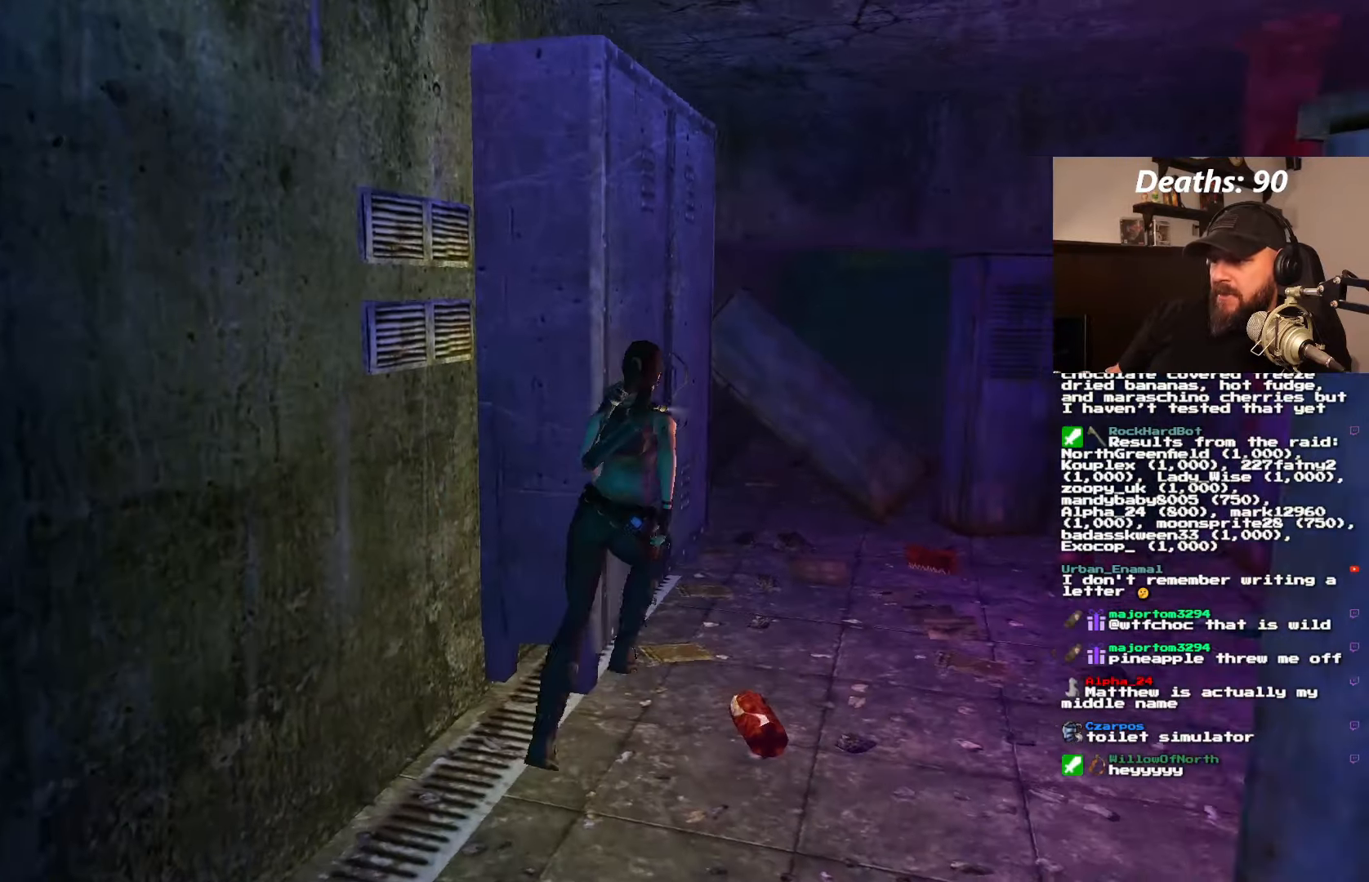
{"buttons": ["DPAD_LEFT"], "left_stick": "center", "right_stick": "center", "events": [[117, "DPAD_RIGHT", "up"], [217, "DPAD_LEFT", "down"], [267, "DPAD_UP", "up"]]}
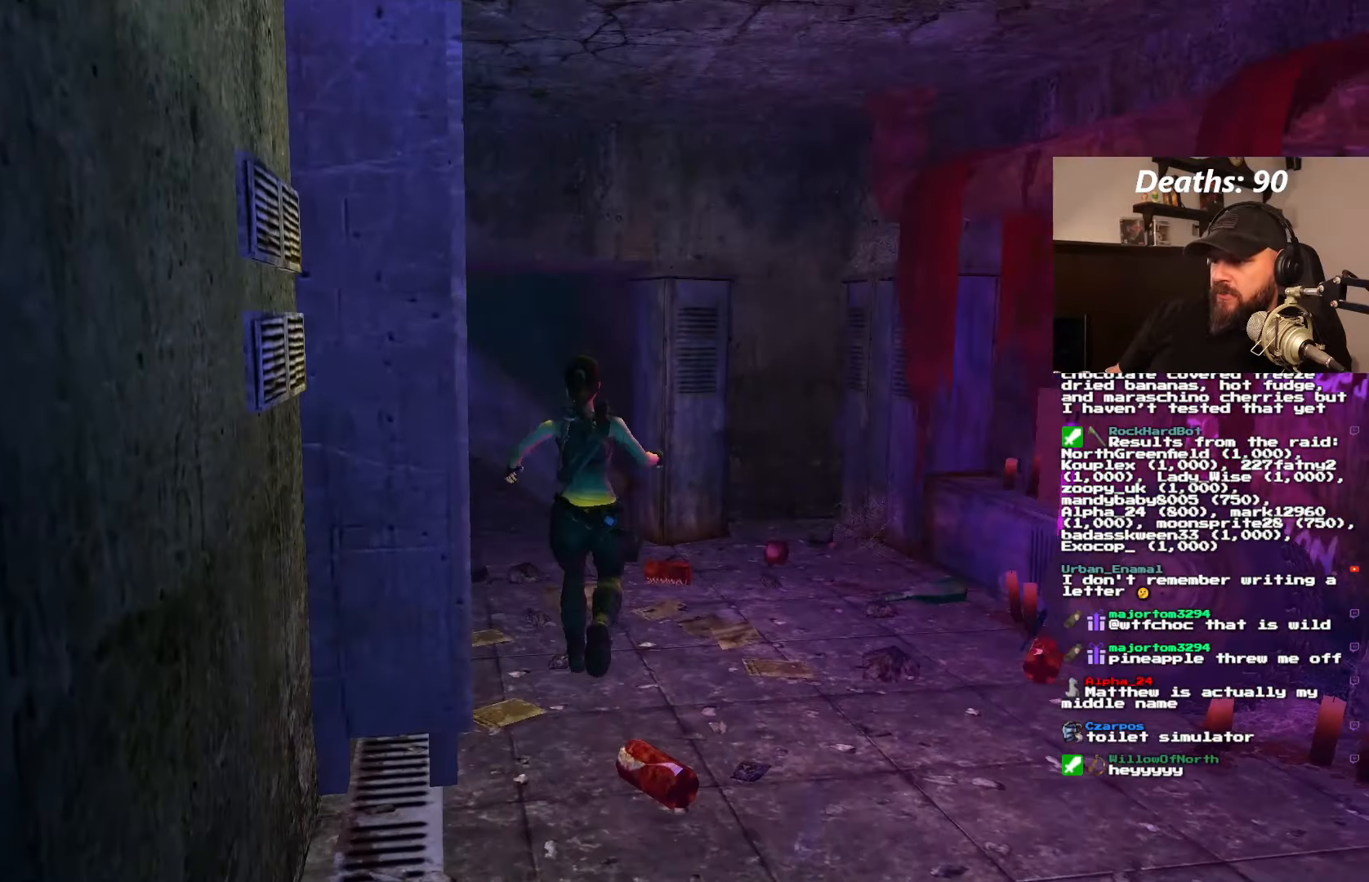
{"buttons": ["DPAD_LEFT"], "left_stick": "center", "right_stick": "center", "events": []}
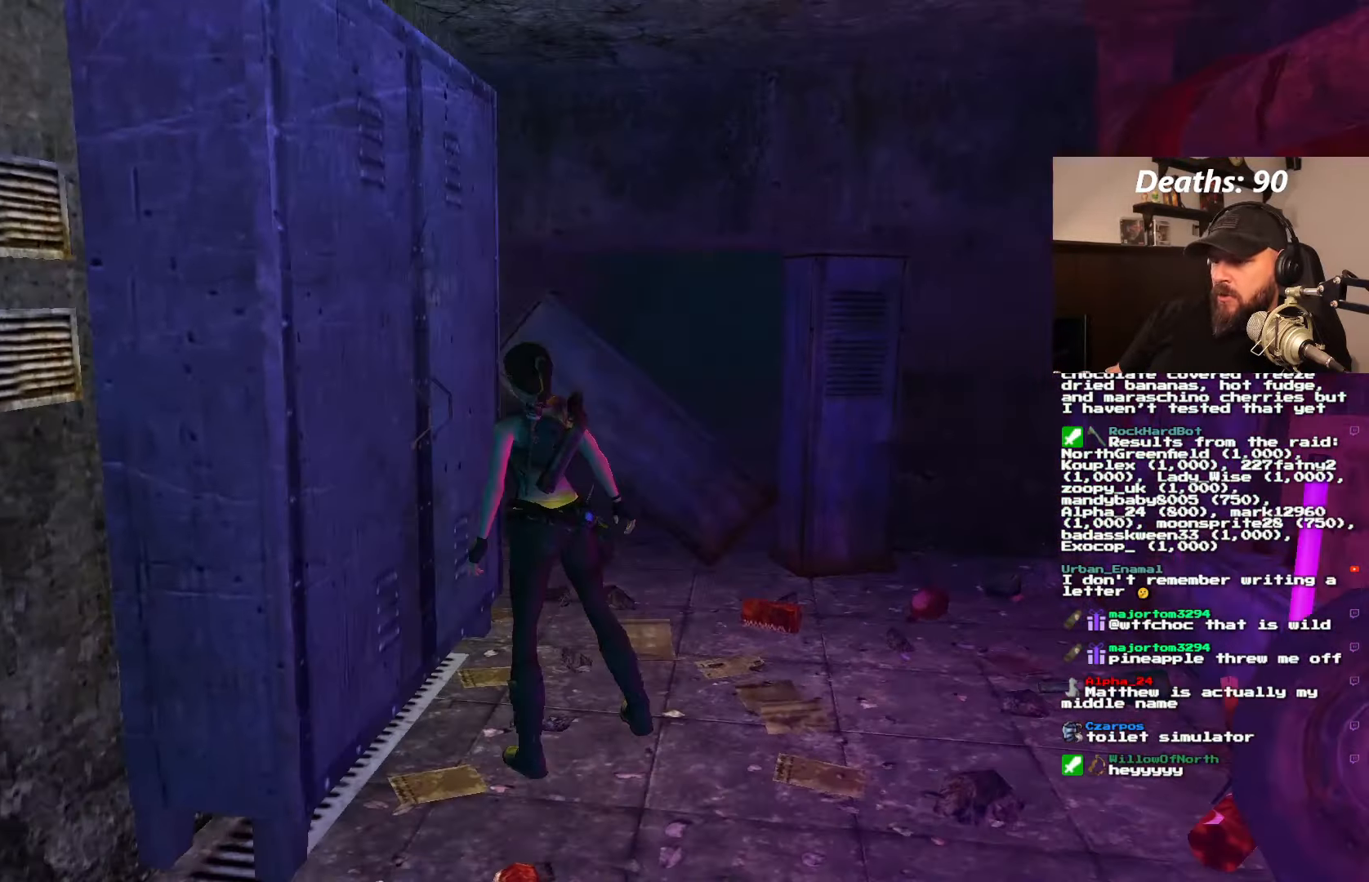
{"buttons": ["CROSS"], "left_stick": "center", "right_stick": "center", "events": [[217, "DPAD_LEFT", "up"], [234, "CROSS", "down"]]}
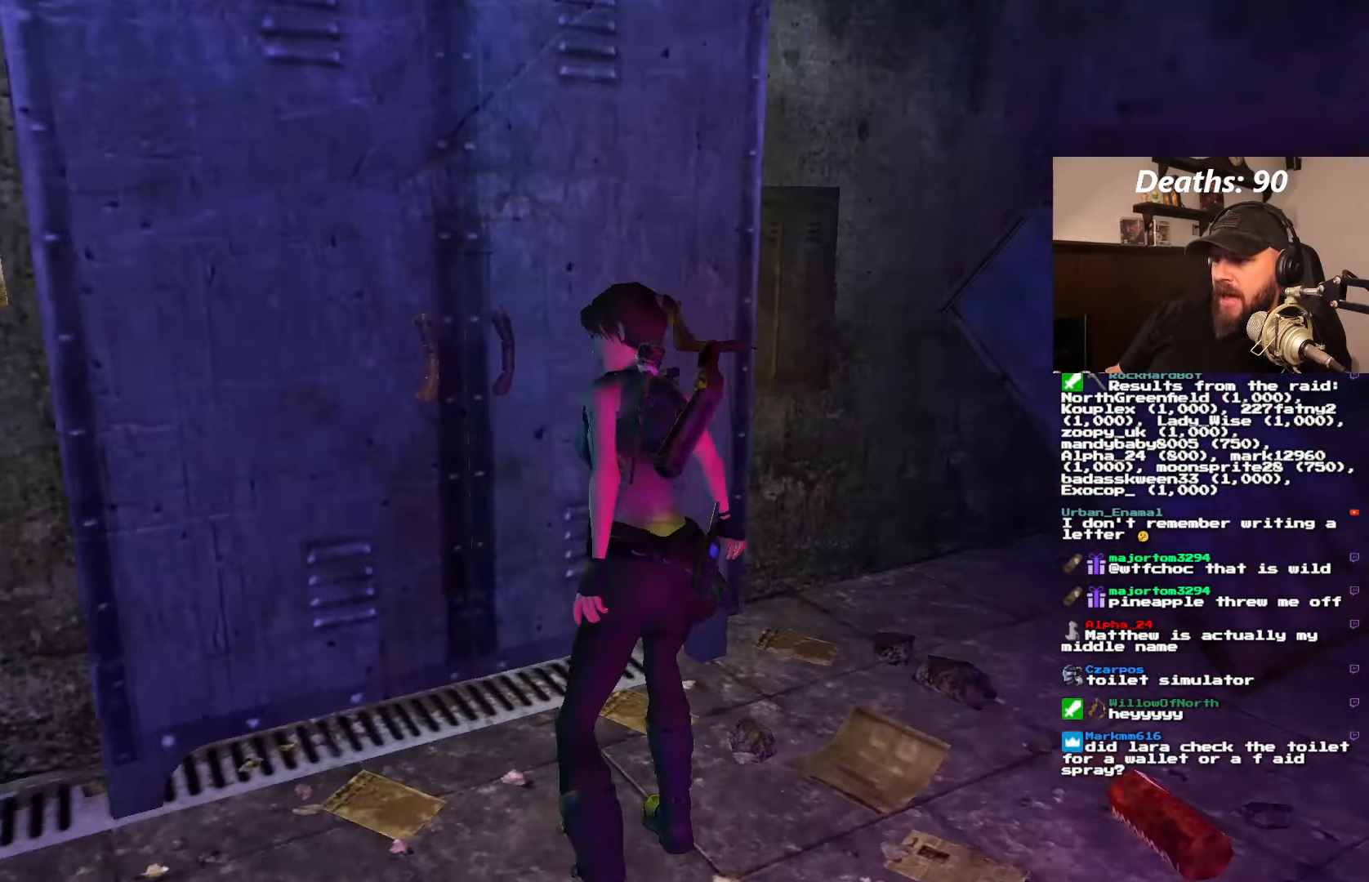
{"buttons": ["CROSS"], "left_stick": "center", "right_stick": "center", "events": []}
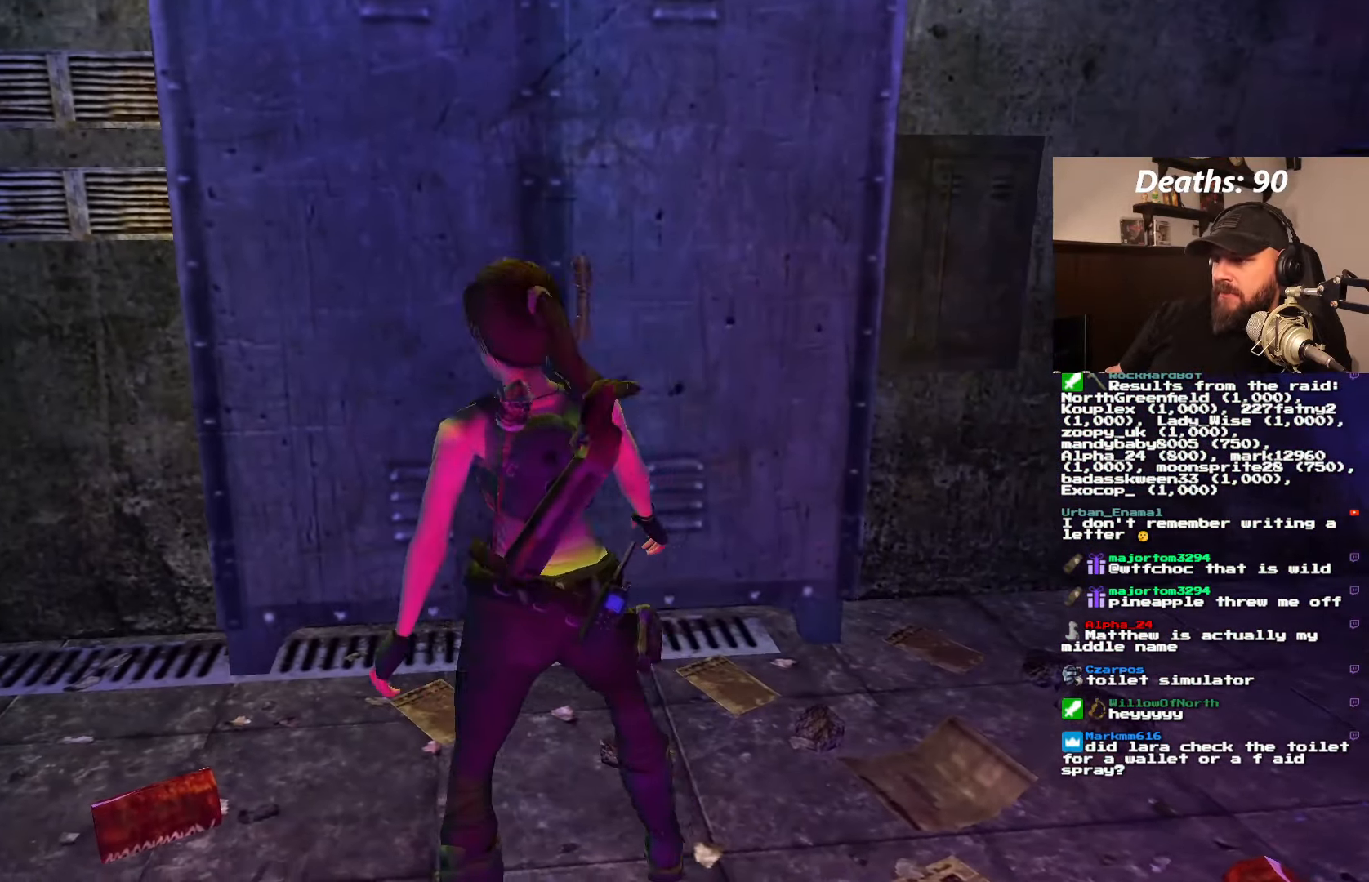
{"buttons": ["CROSS"], "left_stick": "center", "right_stick": "center", "events": []}
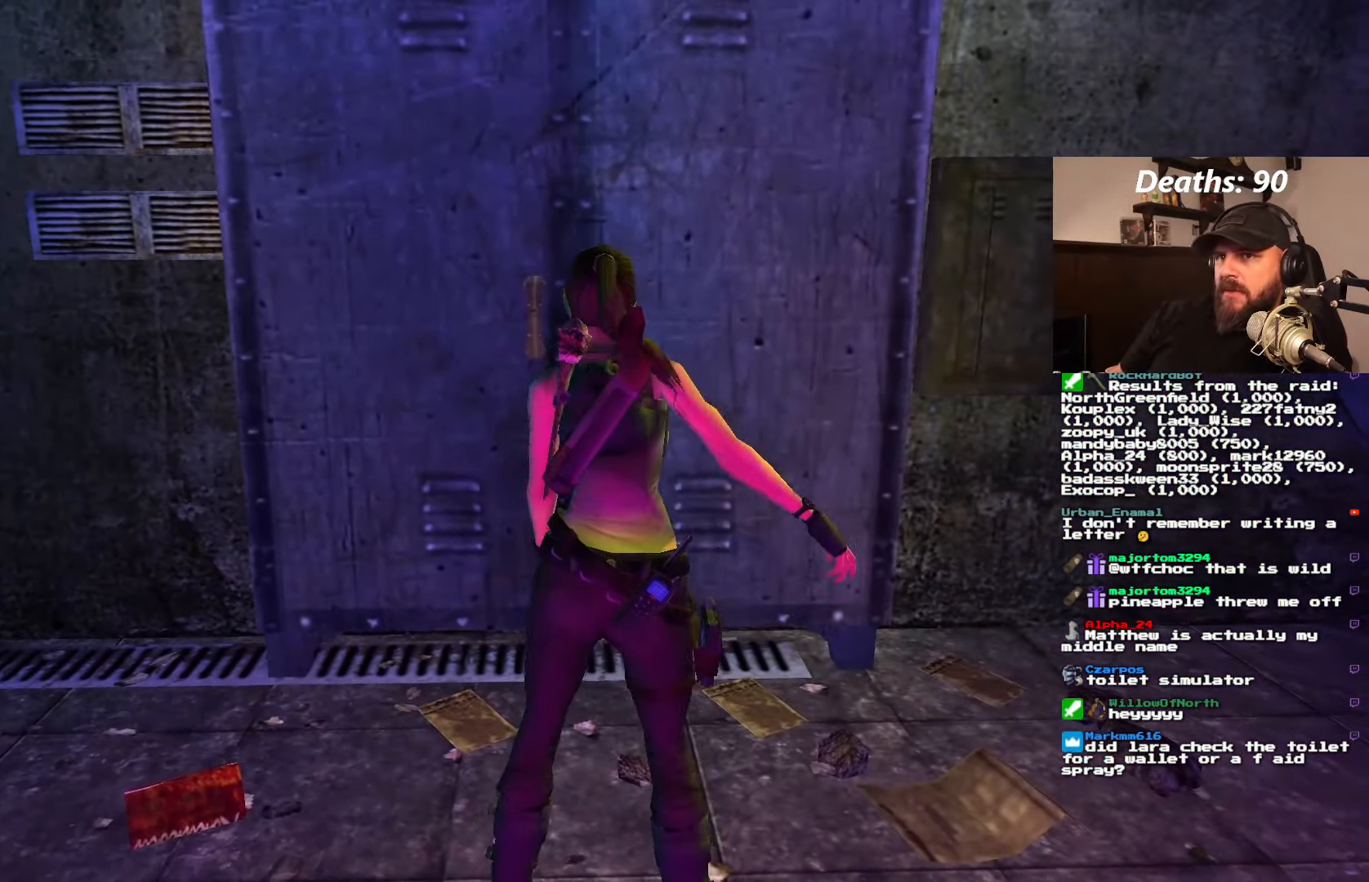
{"buttons": [], "left_stick": "center", "right_stick": "center", "events": [[67, "CROSS", "up"]]}